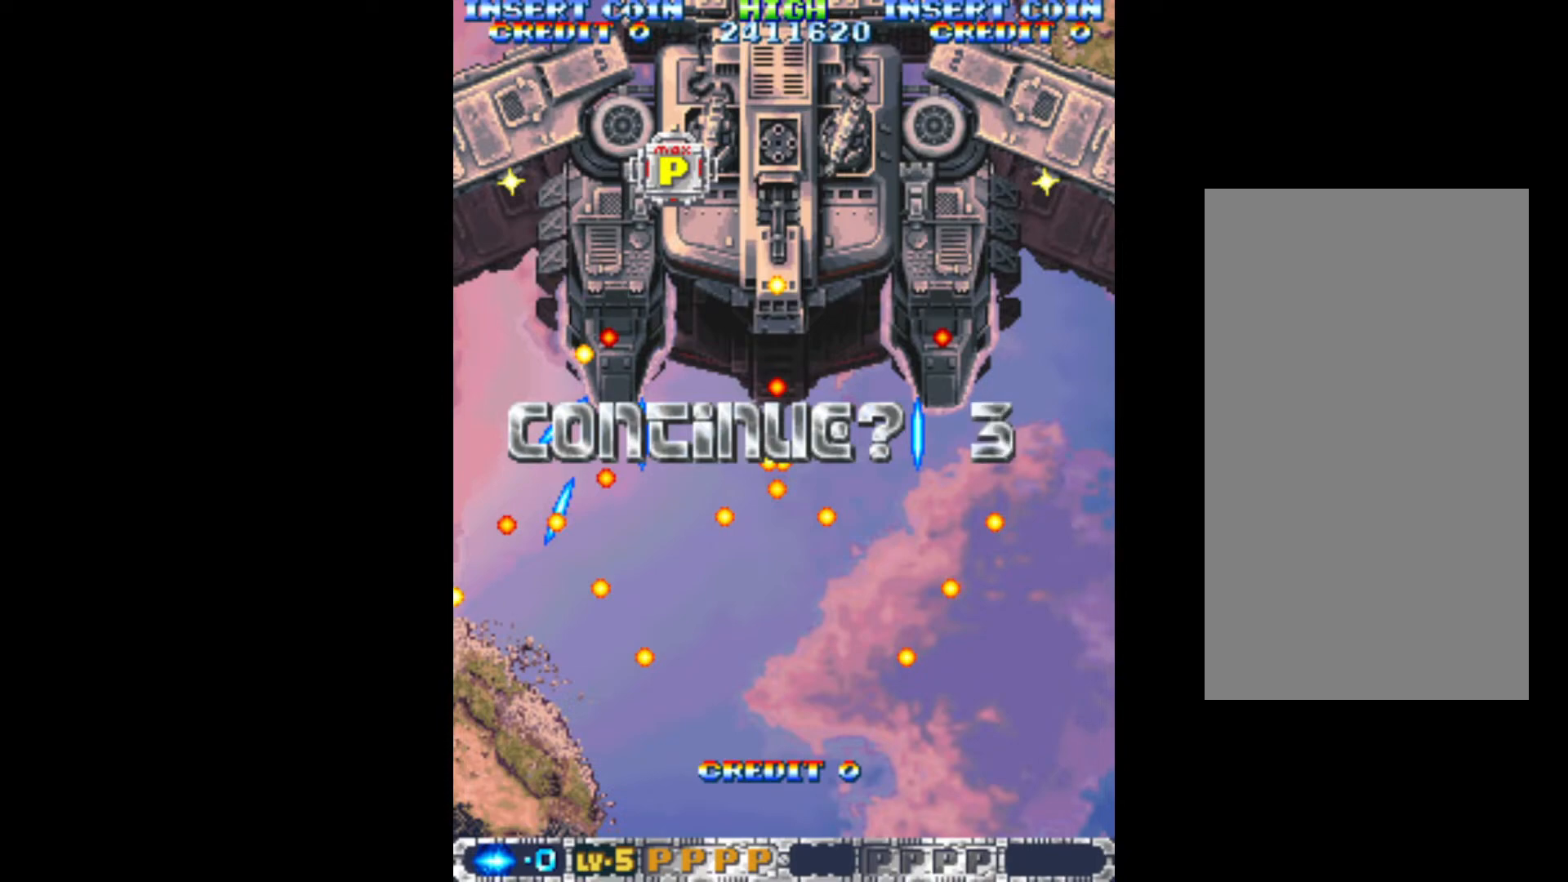
Gameplay with keyboard; each line is a JSON object with the keys held at the frame after it. "events" lists presses ("down") and releases ("up") of "c", "d", "down", "left", "q", "right", "s", "shift", "space", "up", "w" and "x" between this image and that frame as [ms after this image, input, new state], when the widget could be followed in between. No other keys are recorded. Mouse input is not recorded.
{"keys": [], "events": [[233, "w", "down"], [267, "w", "up"]]}
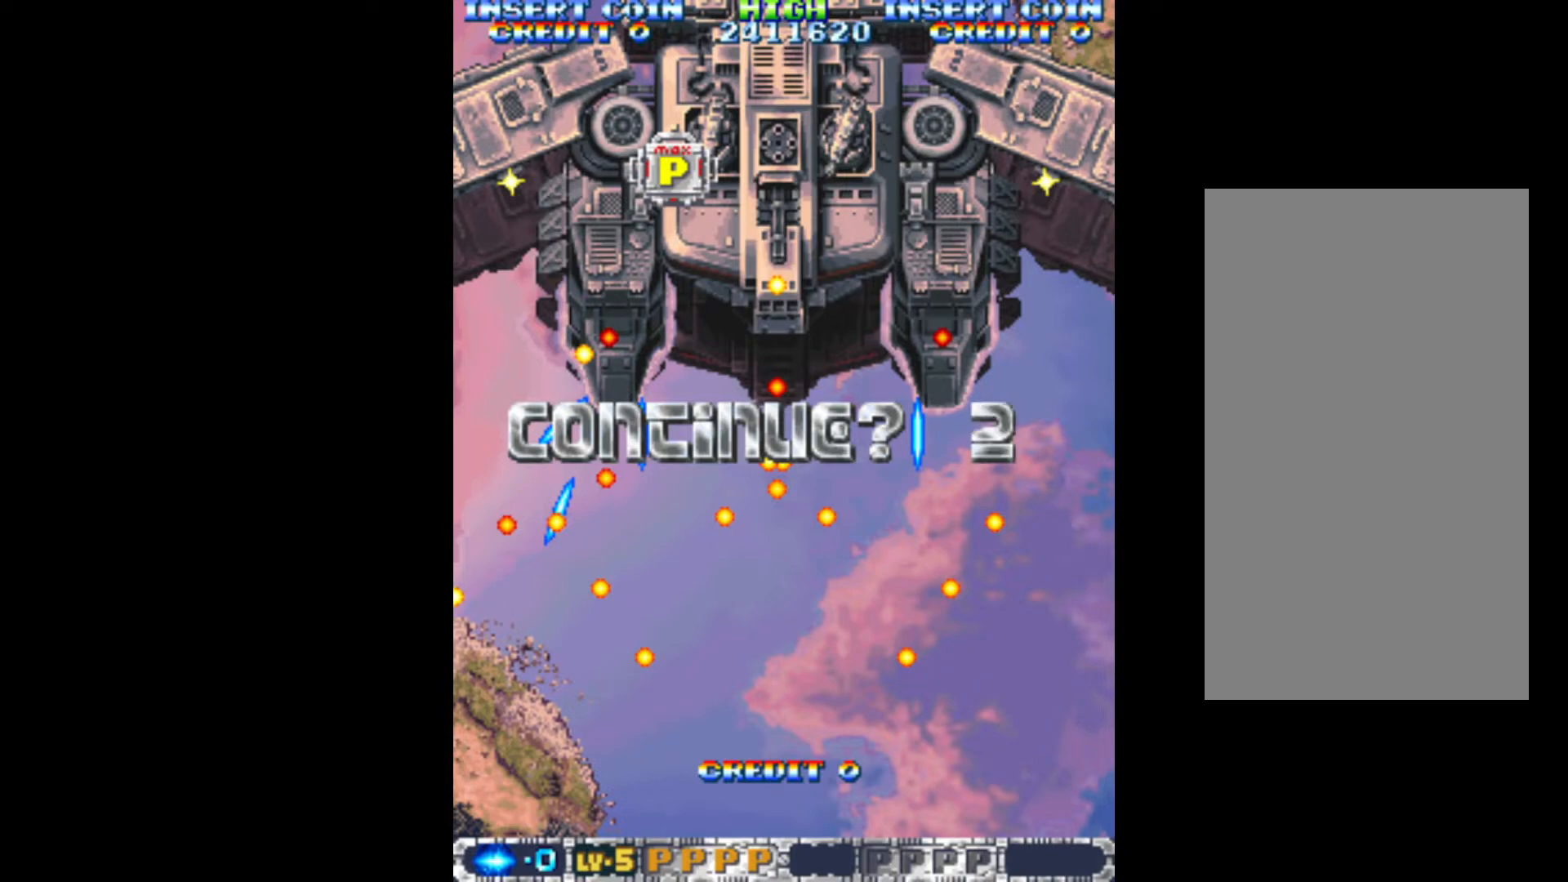
{"keys": [], "events": []}
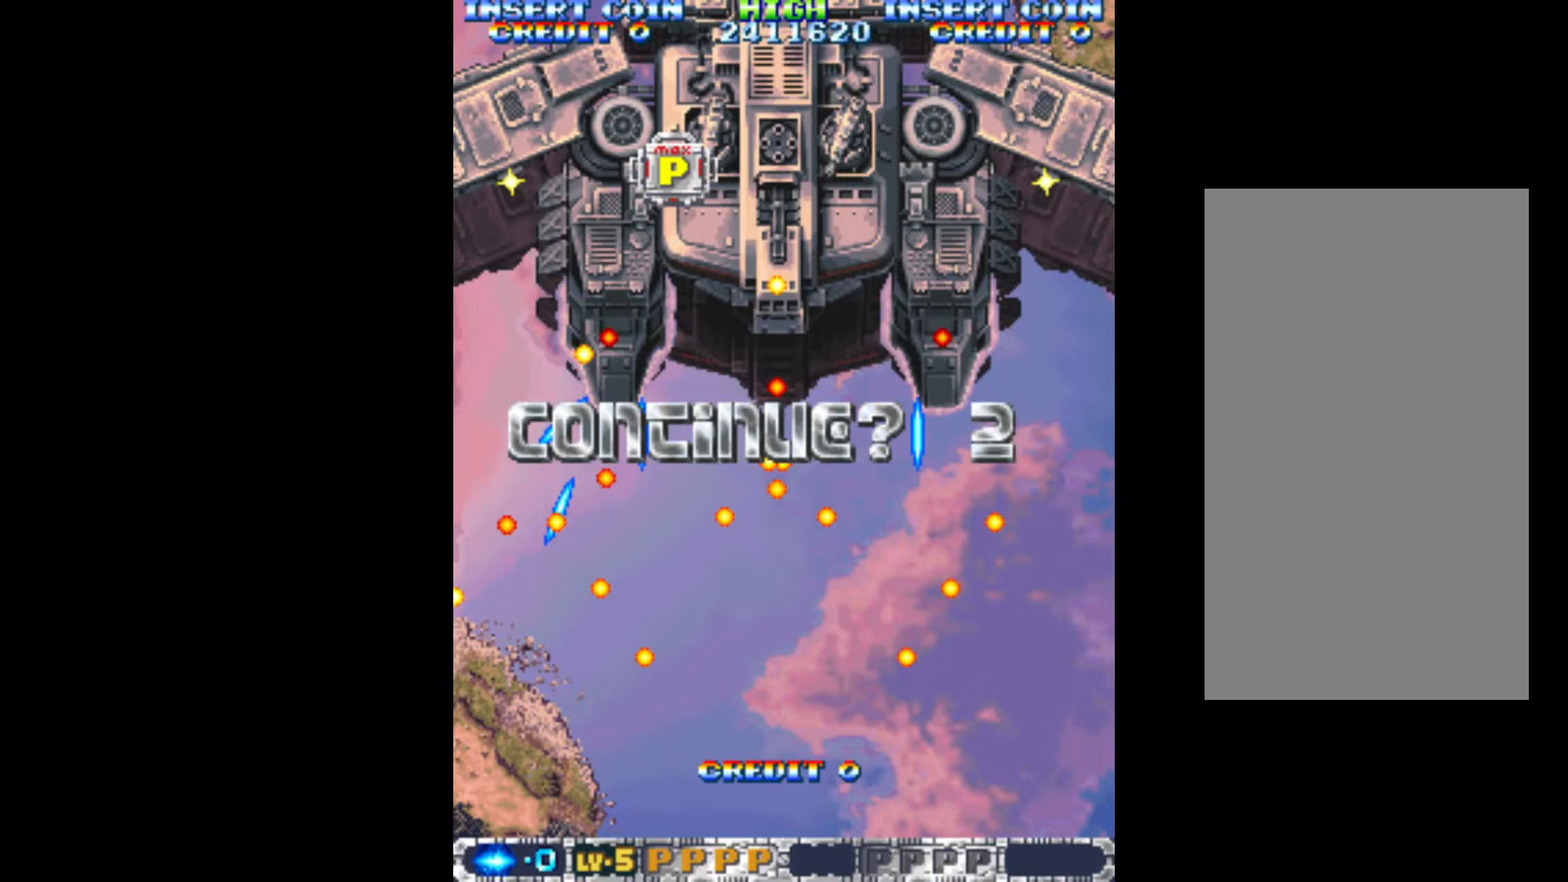
{"keys": ["w"], "events": [[17, "w", "down"], [67, "w", "up"], [500, "w", "down"]]}
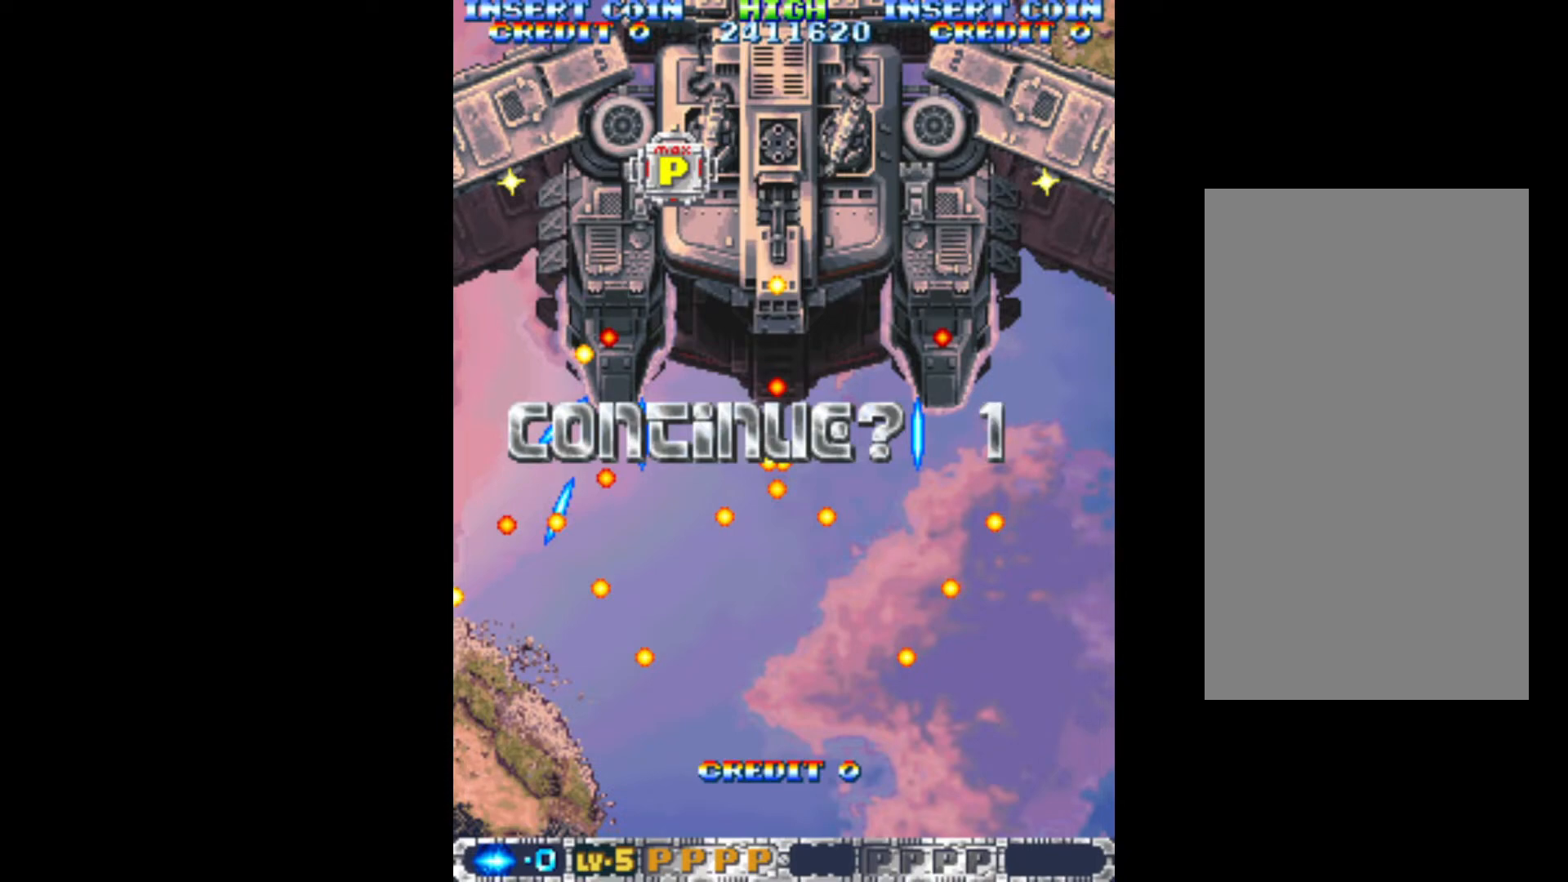
{"keys": [], "events": [[33, "w", "up"]]}
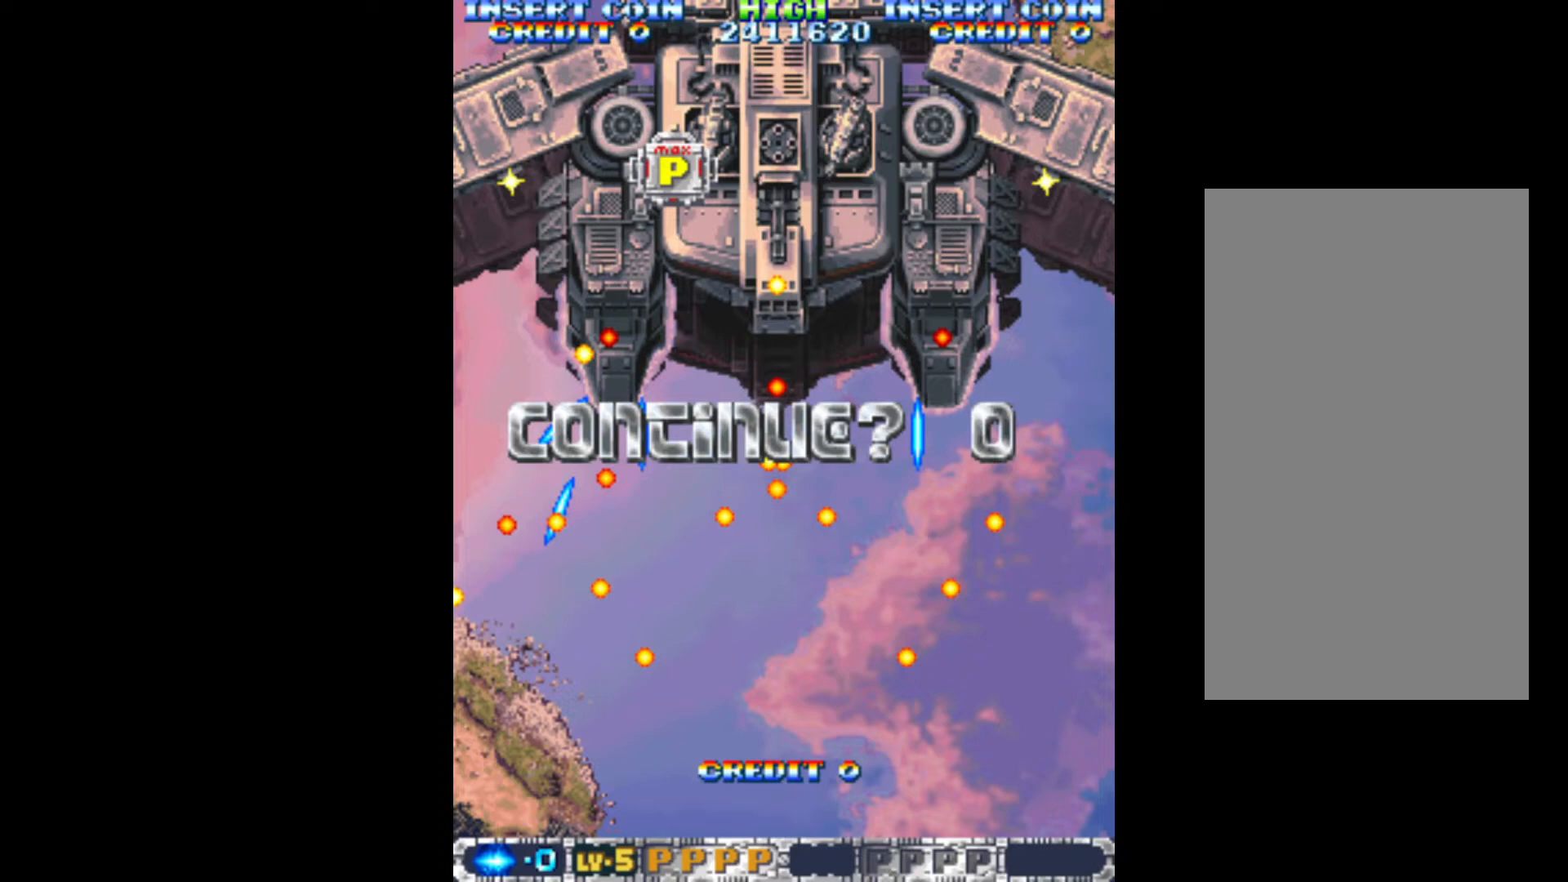
{"keys": [], "events": []}
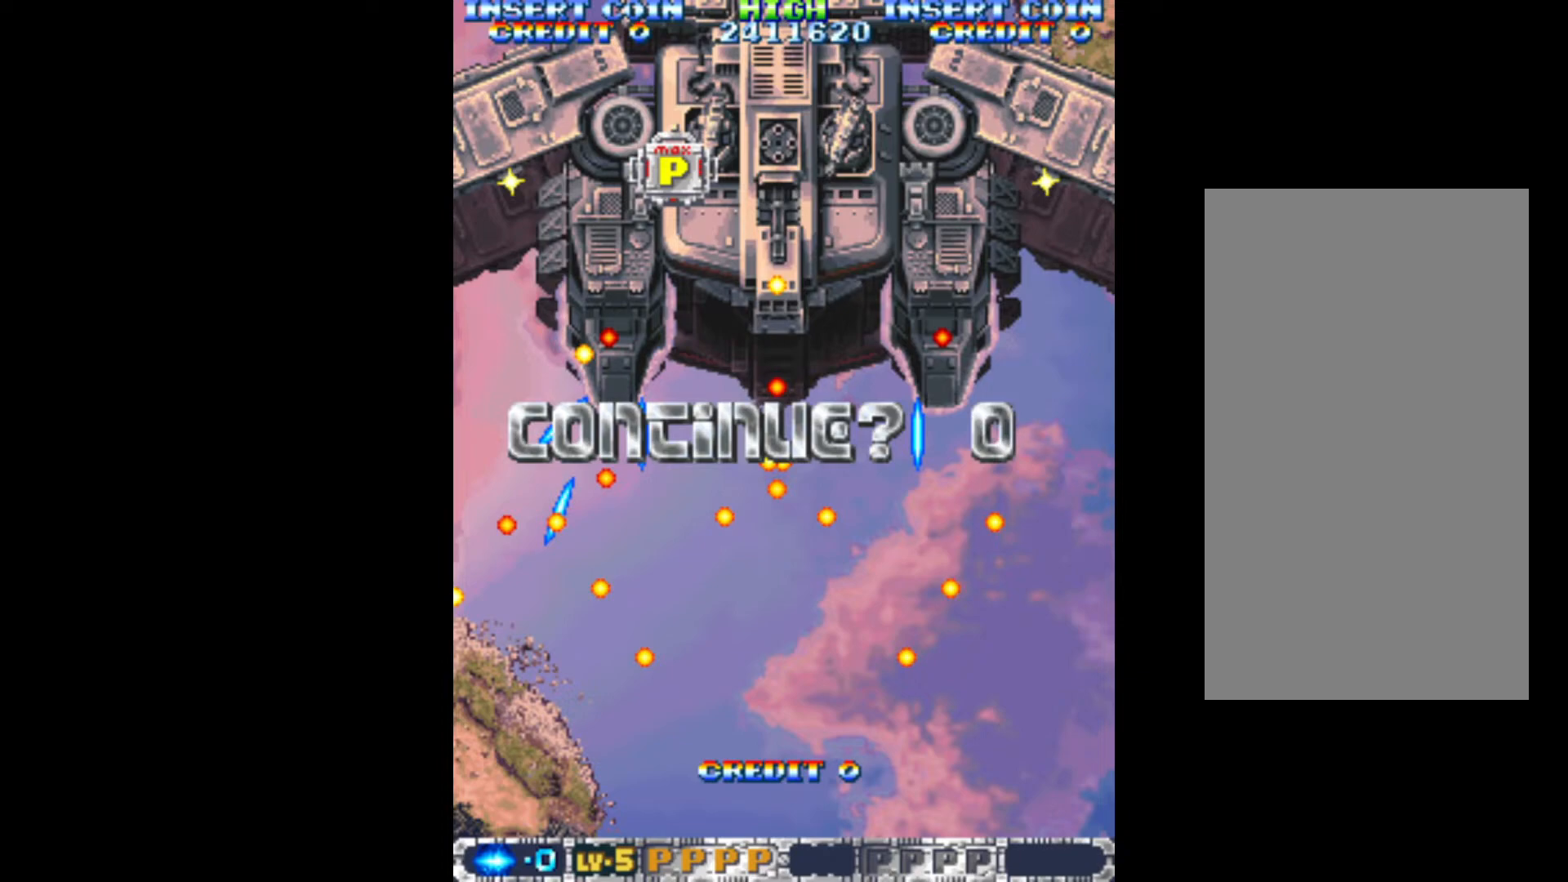
{"keys": [], "events": [[117, "w", "down"], [167, "w", "up"]]}